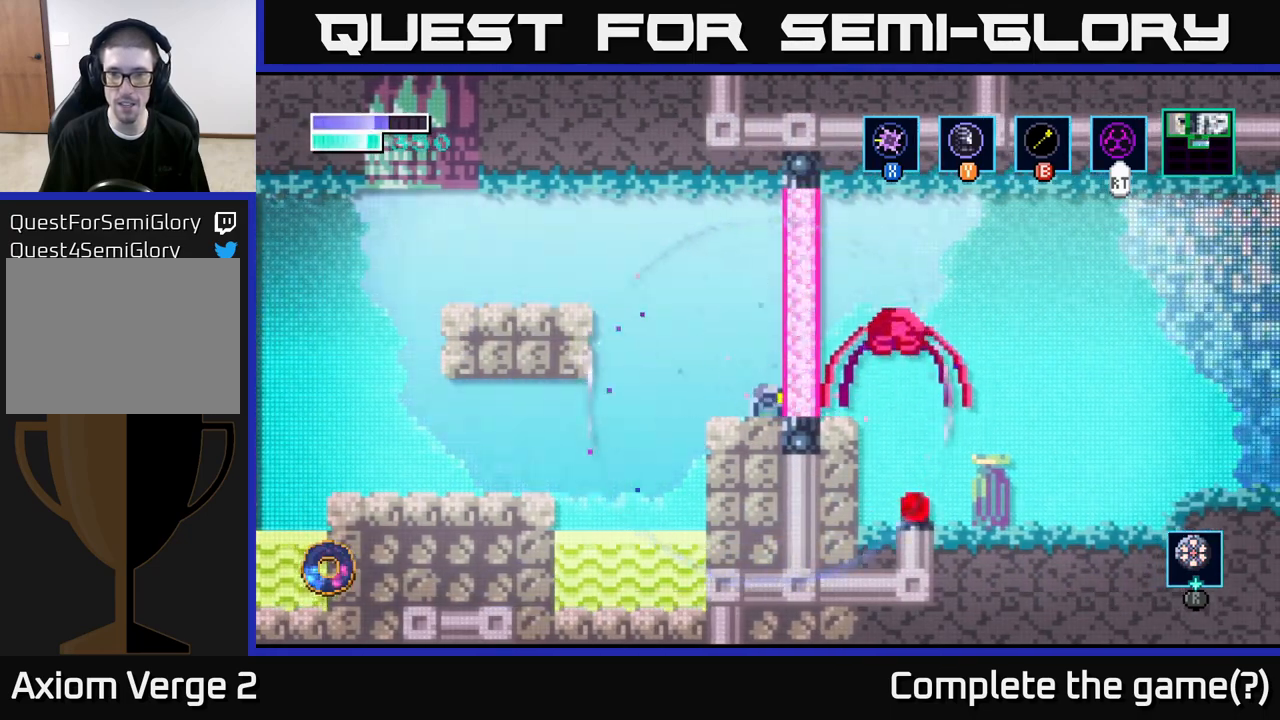
Gameplay with a controller (Xbox layout); each line is a JSON object with the inputs held at the frame after it. "events" lists button and stick changes between this image and that frame as [ms after this image, input, new state], when the widget could be followed in between.
{"buttons": ["R2"], "left_stick": "right", "right_stick": "center", "events": [[433, "left_stick", "right"]]}
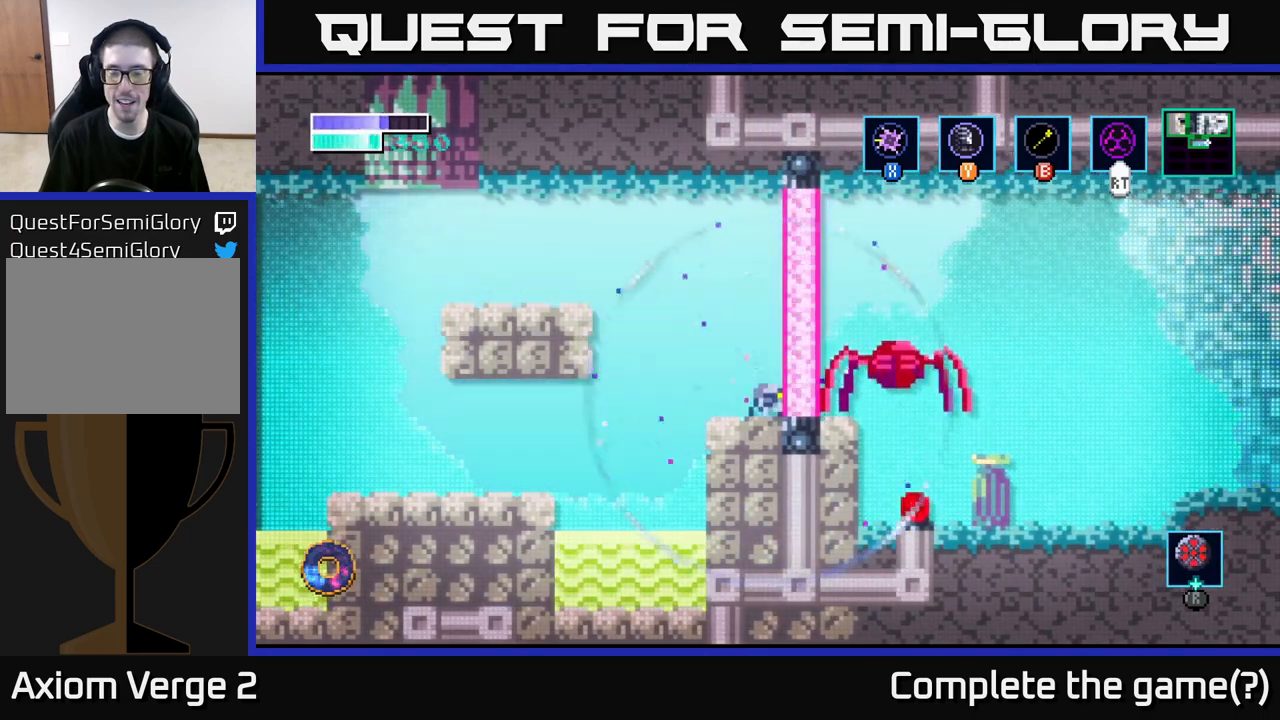
{"buttons": ["R2"], "left_stick": "center", "right_stick": "center", "events": [[267, "left_stick", "center"]]}
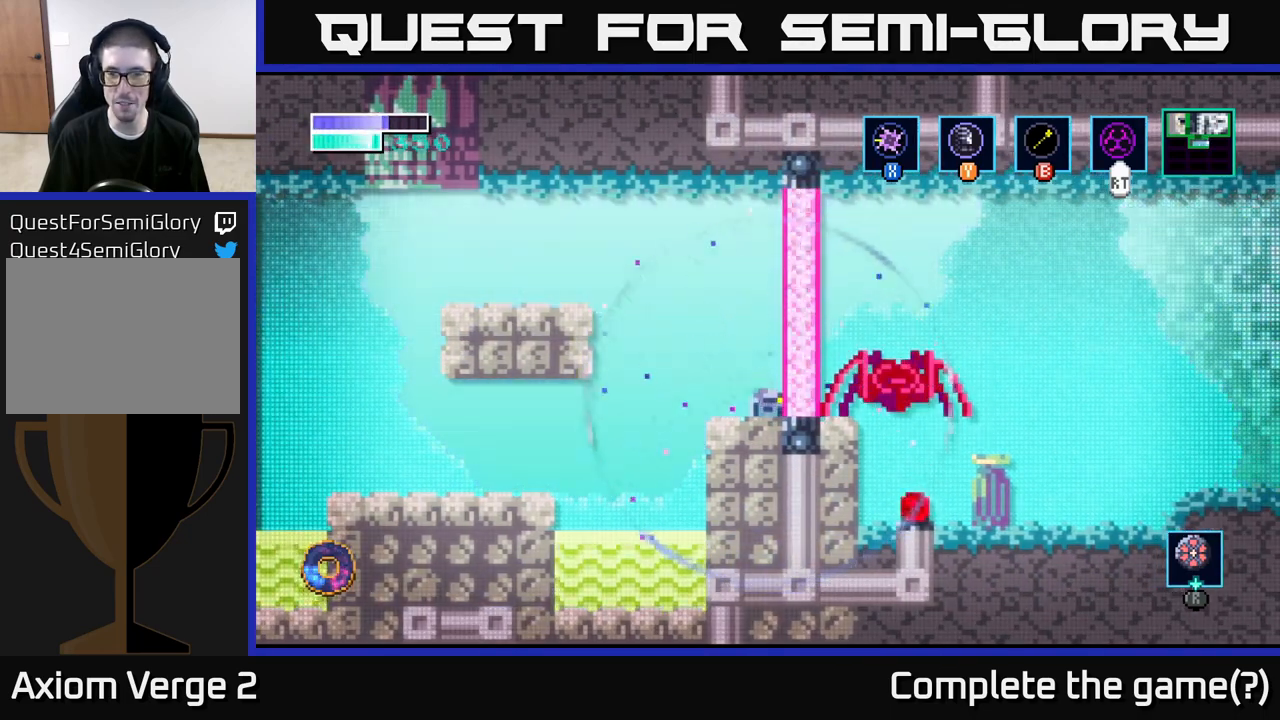
{"buttons": ["A", "R2"], "left_stick": "center", "right_stick": "center", "events": [[317, "A", "down"]]}
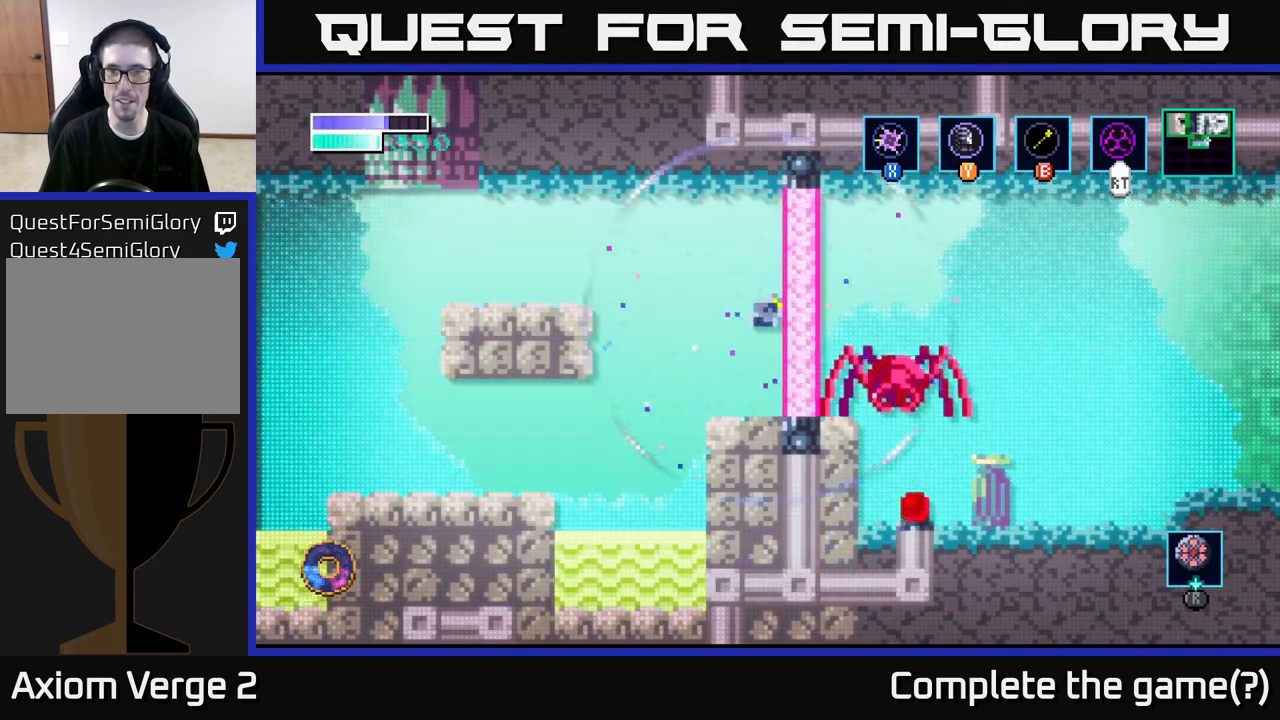
{"buttons": ["R2"], "left_stick": "center", "right_stick": "center", "events": [[500, "A", "up"]]}
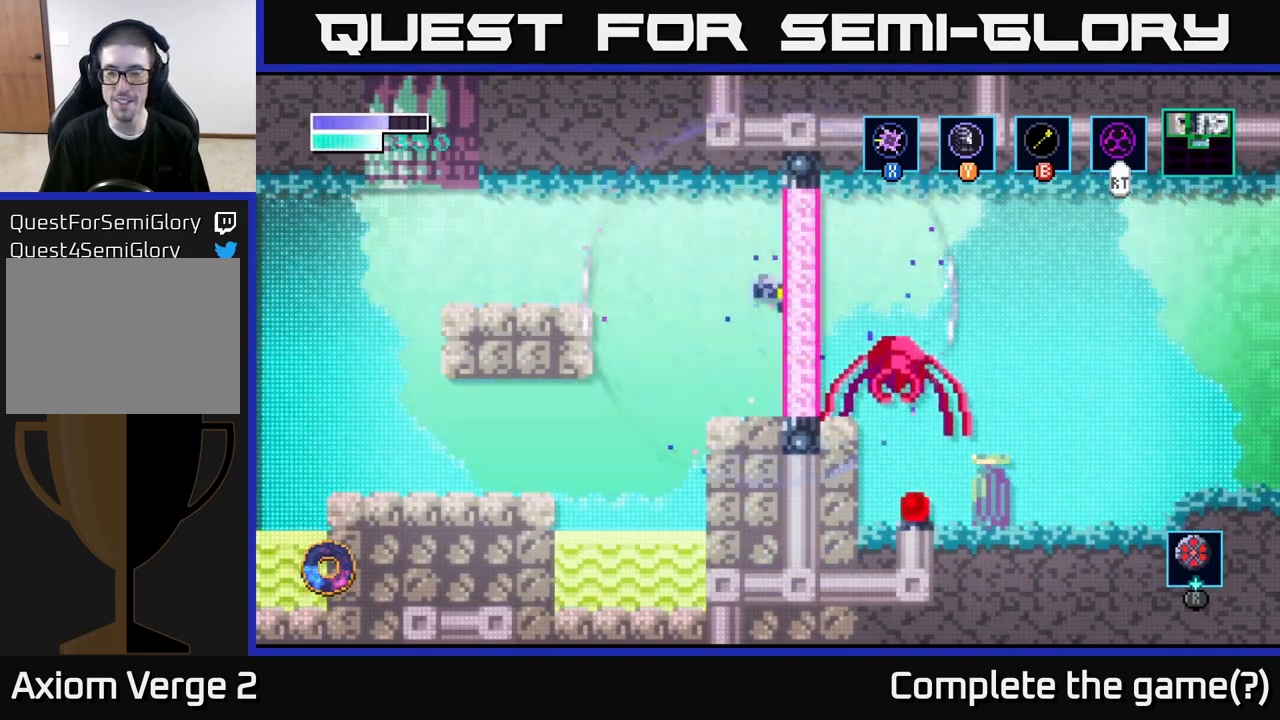
{"buttons": ["R2"], "left_stick": "center", "right_stick": "center", "events": []}
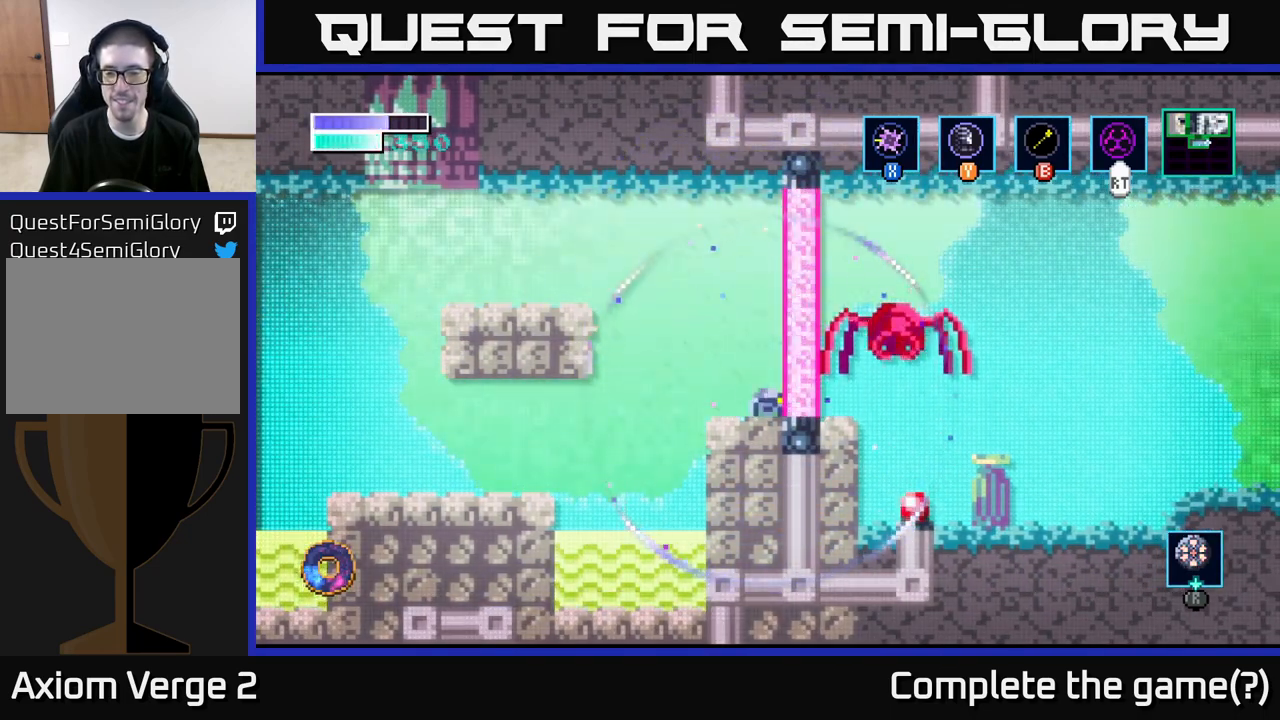
{"buttons": ["R2"], "left_stick": "center", "right_stick": "center", "events": []}
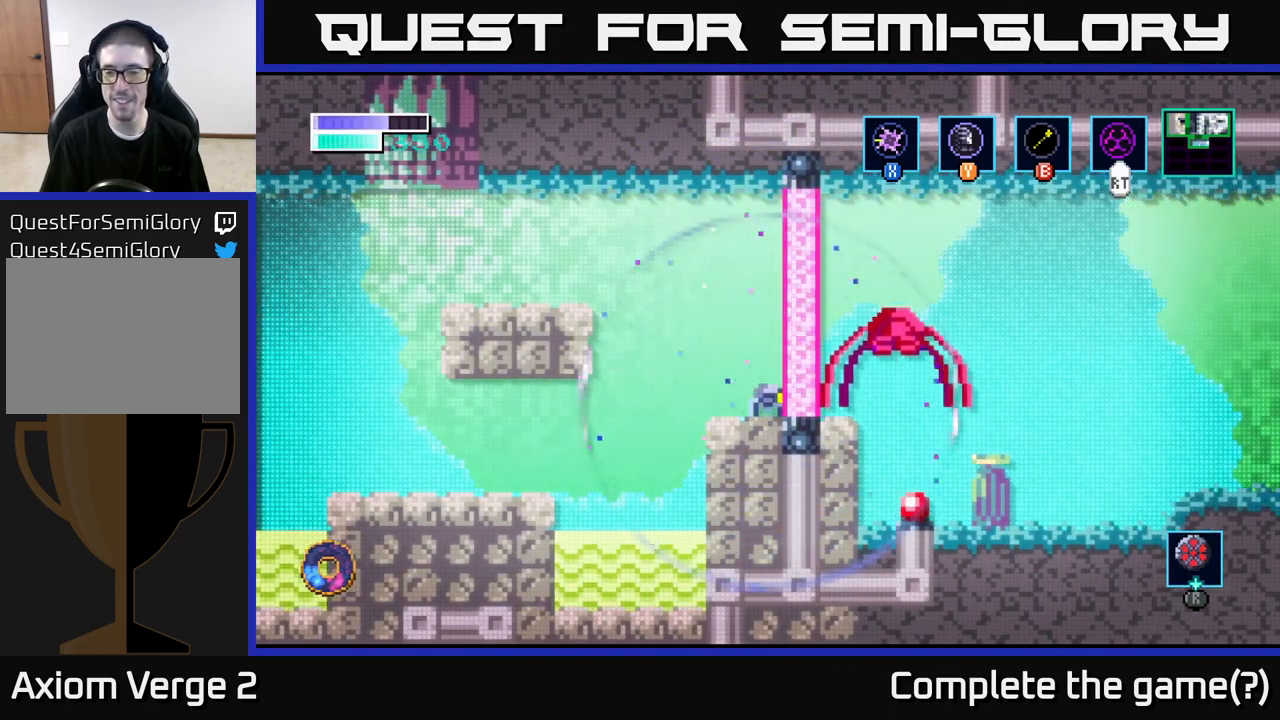
{"buttons": ["R2"], "left_stick": "right", "right_stick": "center", "events": [[50, "left_stick", "left"], [400, "left_stick", "right"]]}
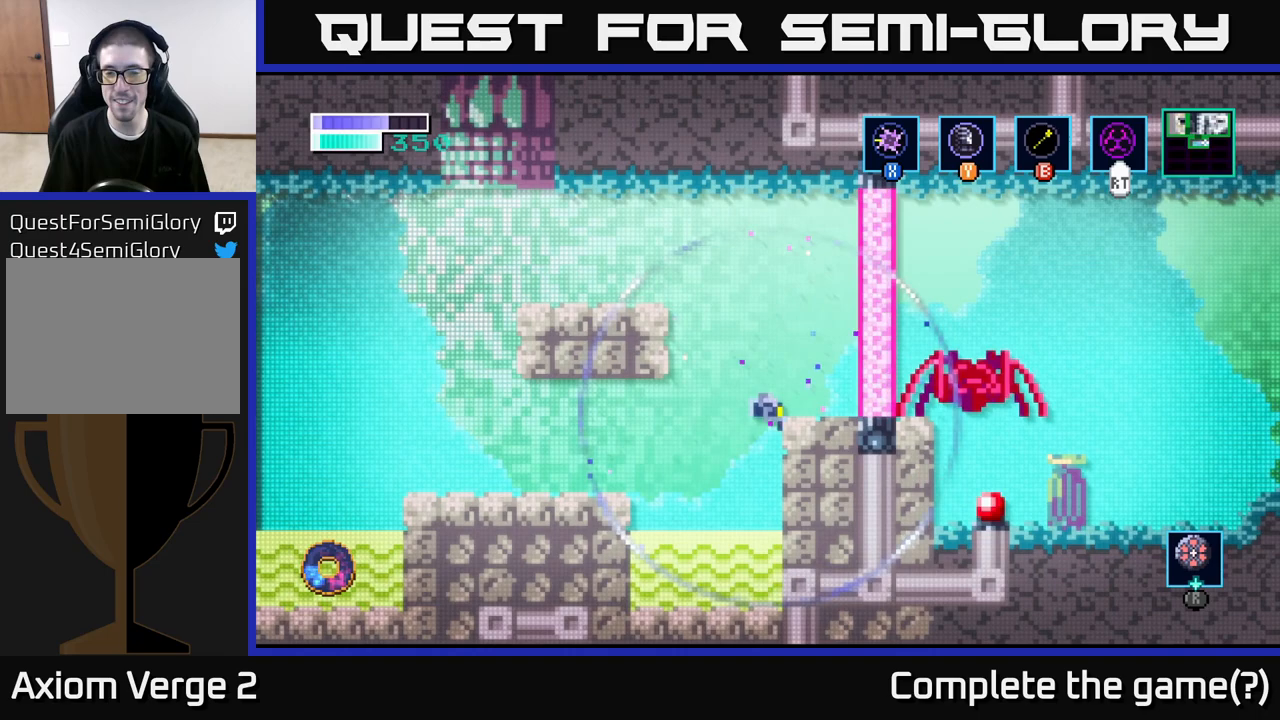
{"buttons": ["R2"], "left_stick": "right", "right_stick": "center", "events": []}
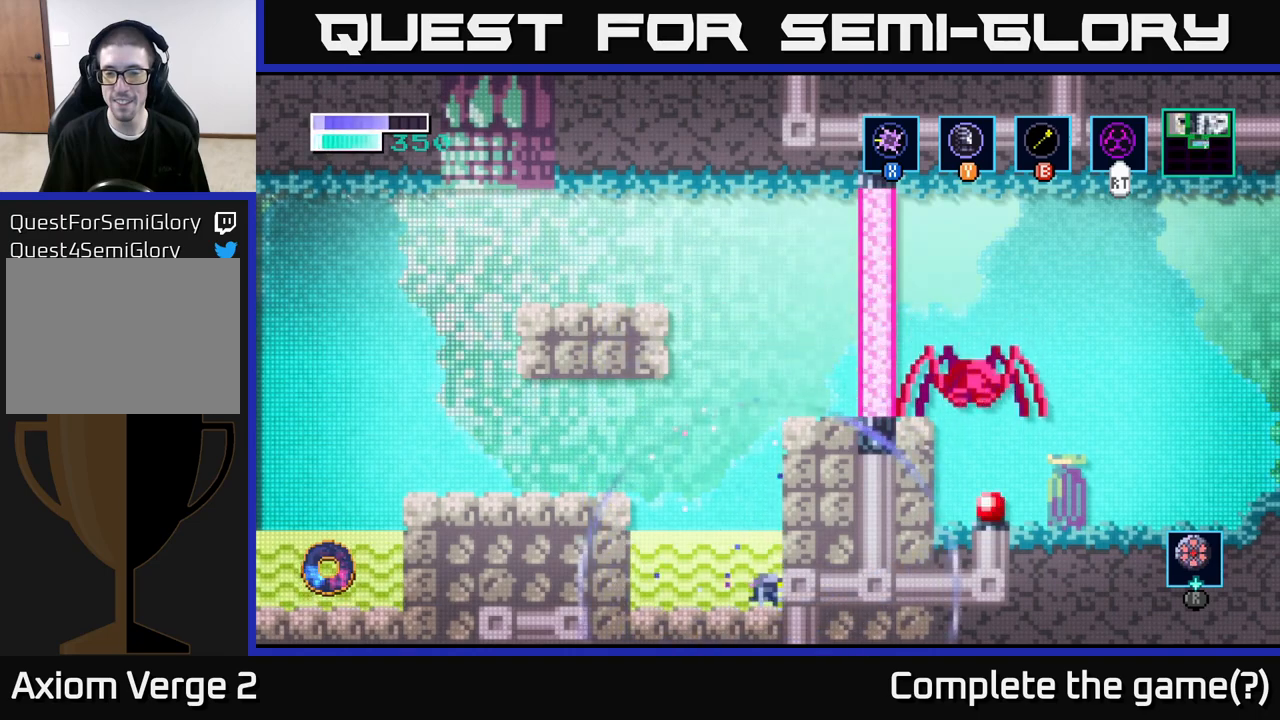
{"buttons": ["A", "R2"], "left_stick": "right", "right_stick": "center", "events": [[17, "A", "down"], [200, "left_stick", "center"], [383, "left_stick", "right"]]}
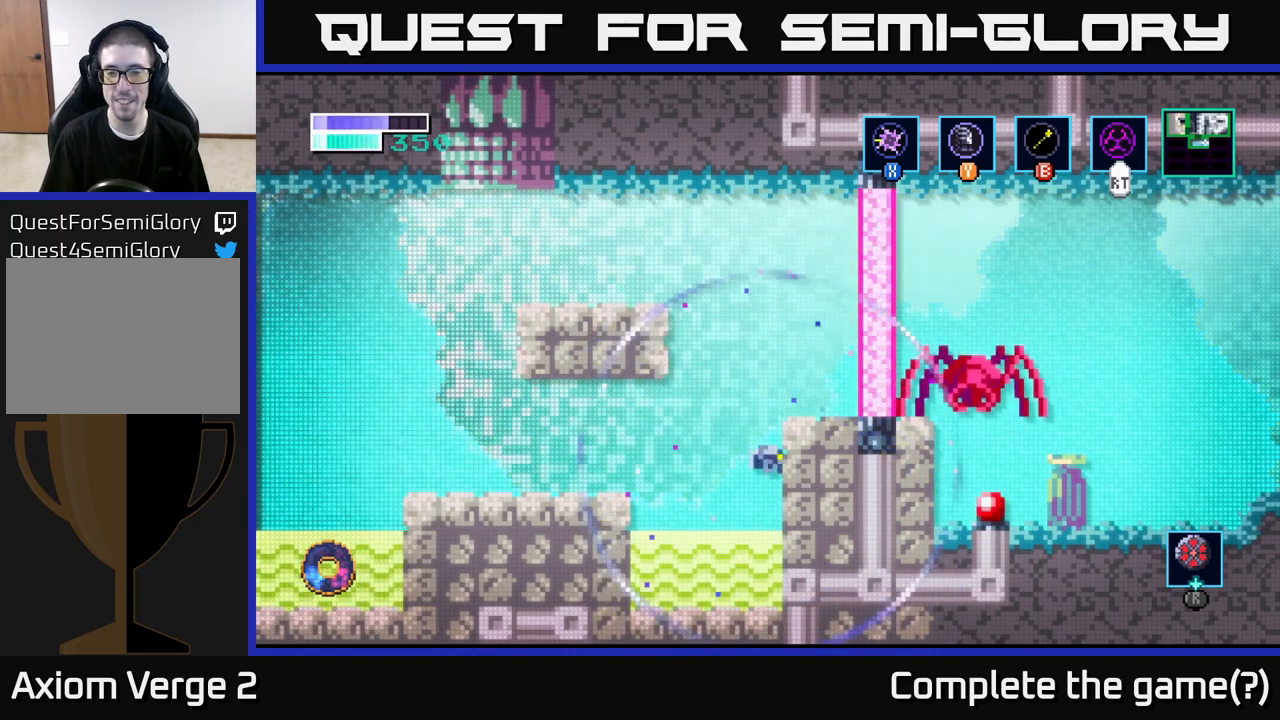
{"buttons": [], "left_stick": "left", "right_stick": "center", "events": [[100, "A", "up"], [167, "left_stick", "up"], [267, "left_stick", "left"], [350, "R2", "up"]]}
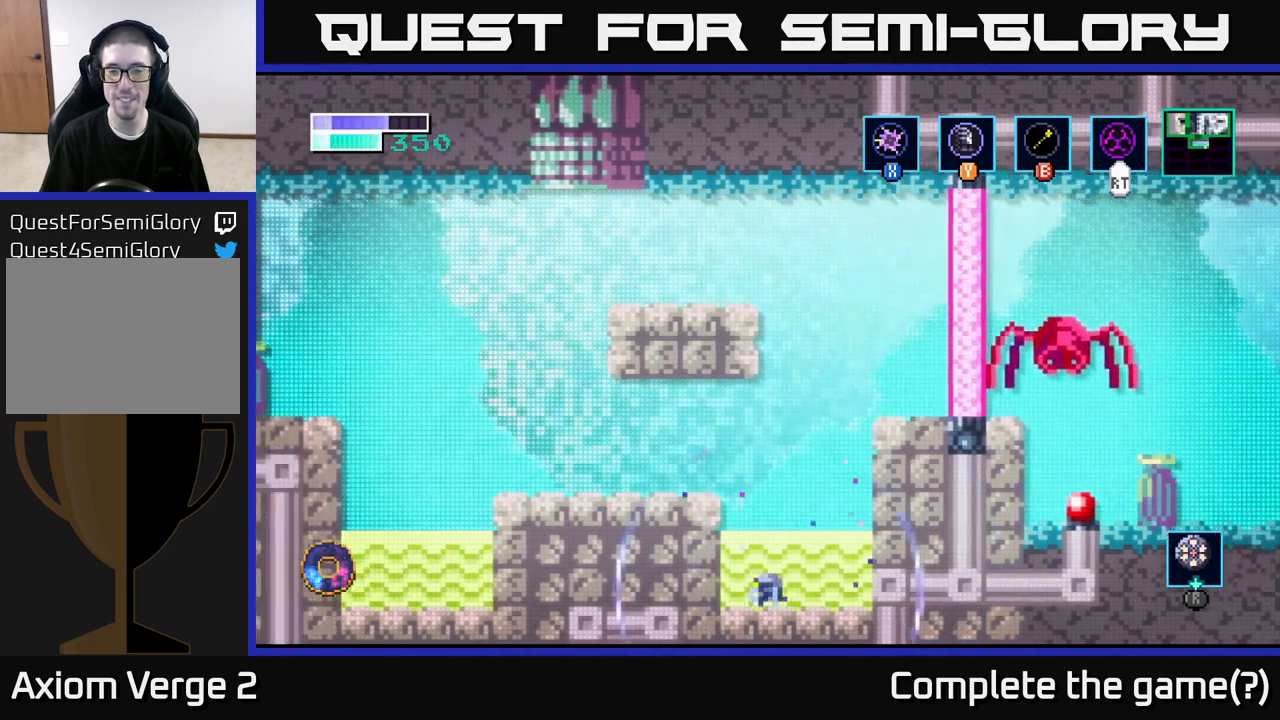
{"buttons": [], "left_stick": "up-right", "right_stick": "center", "events": [[100, "left_stick", "center"], [133, "A", "down"], [150, "left_stick", "right"], [267, "A", "up"], [267, "left_stick", "up-right"], [283, "B", "down"], [450, "B", "up"]]}
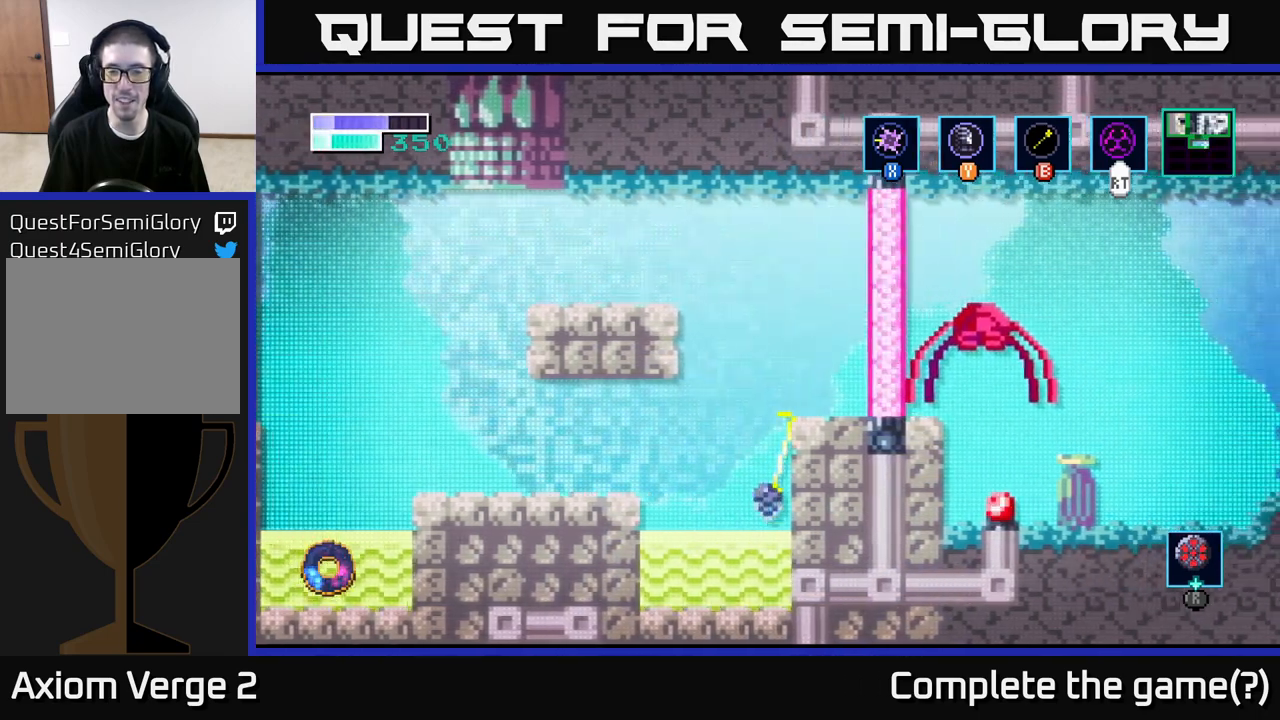
{"buttons": [], "left_stick": "right", "right_stick": "center", "events": [[350, "left_stick", "right"]]}
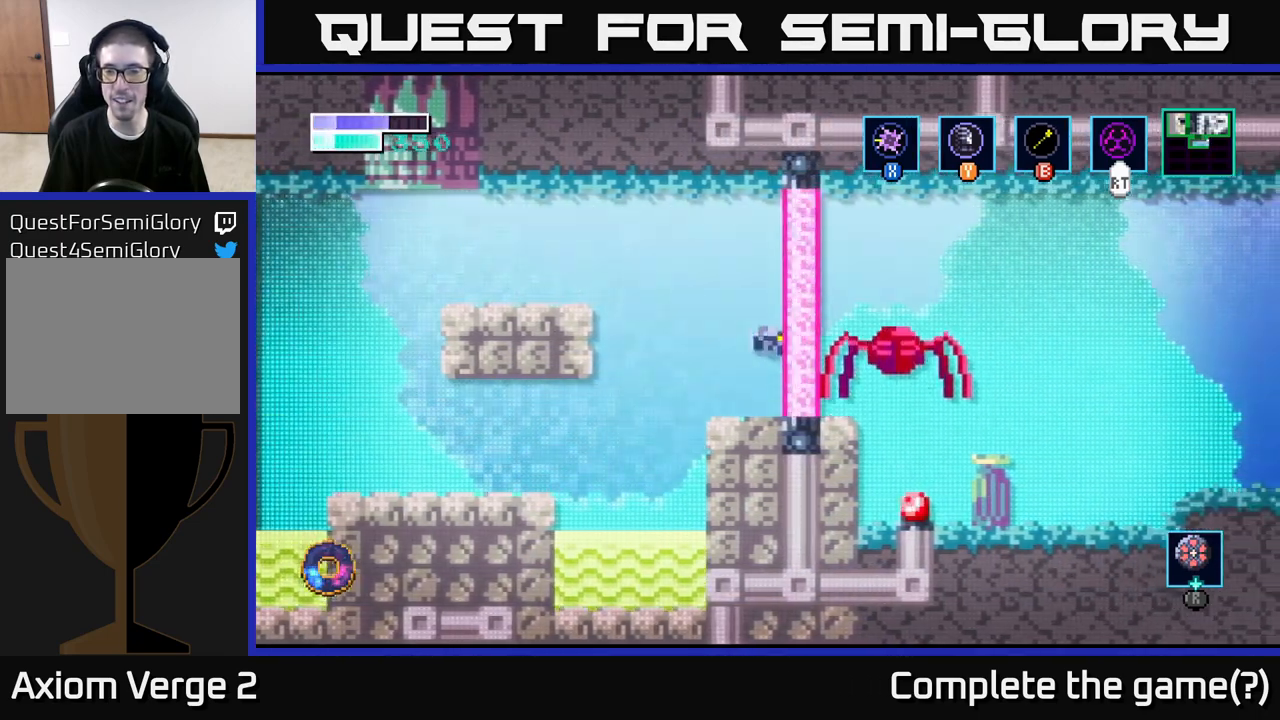
{"buttons": [], "left_stick": "center", "right_stick": "center", "events": [[133, "left_stick", "center"]]}
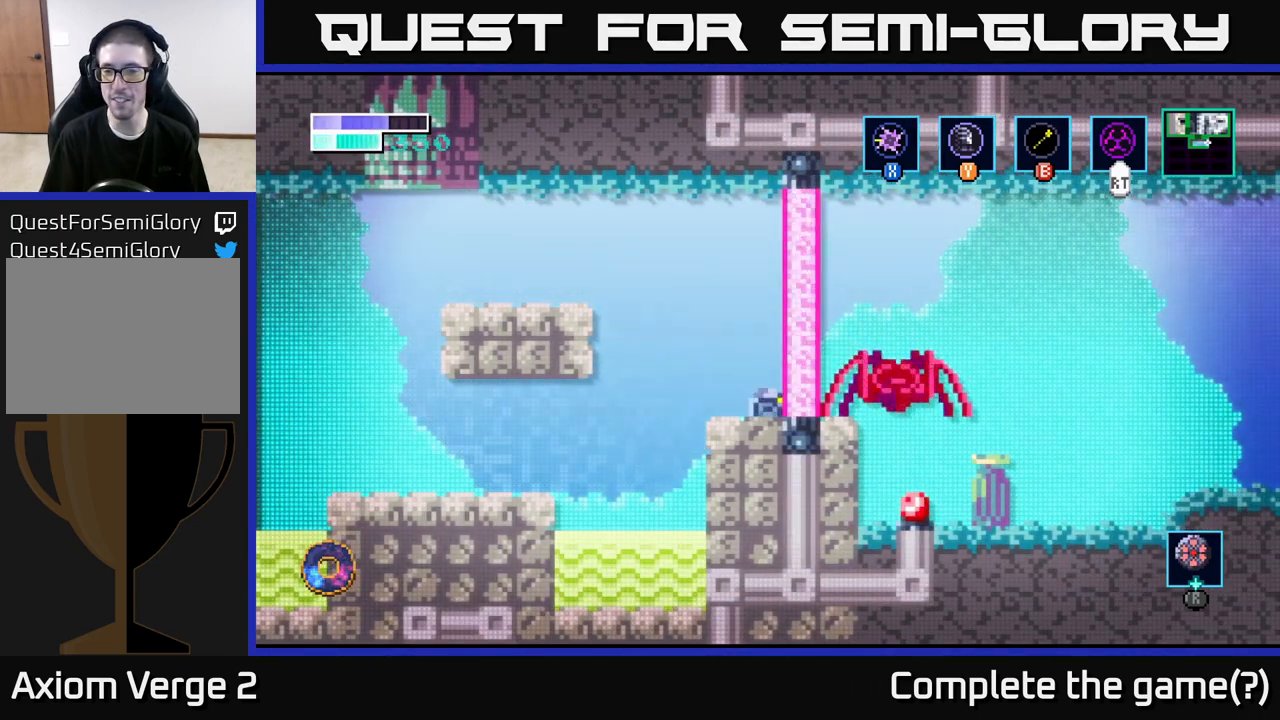
{"buttons": [], "left_stick": "center", "right_stick": "center", "events": []}
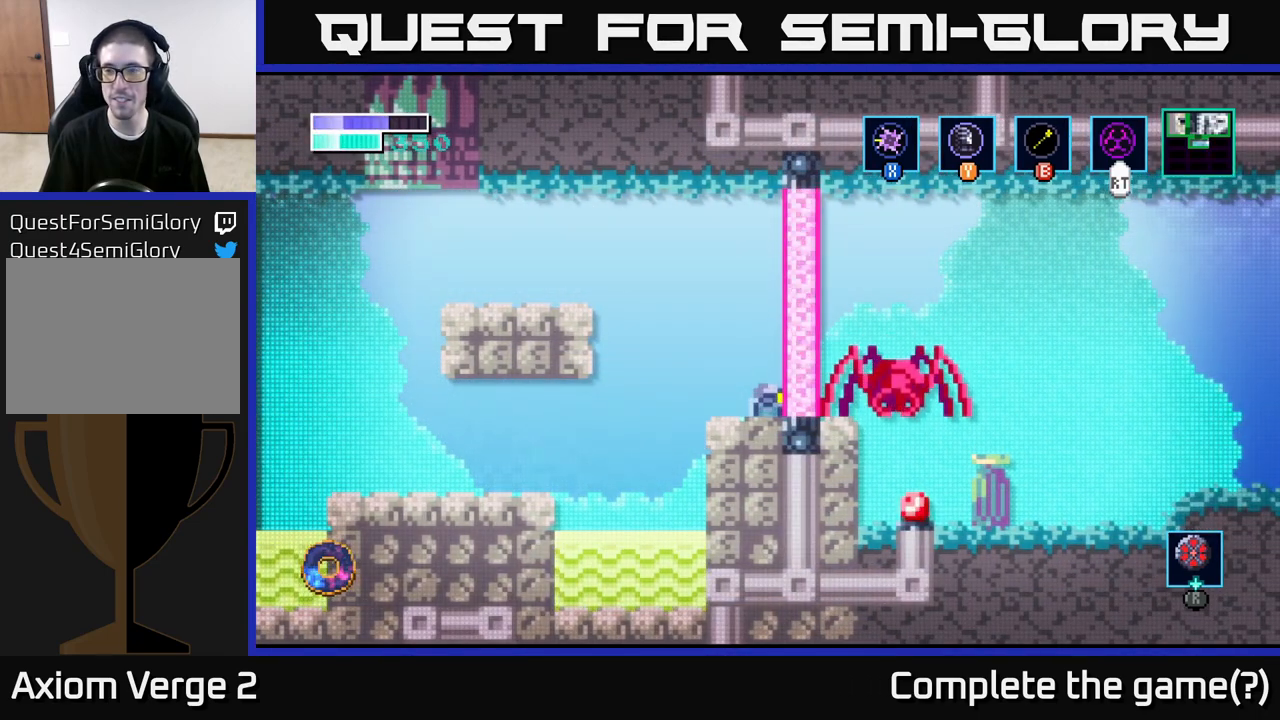
{"buttons": ["A"], "left_stick": "left", "right_stick": "center", "events": [[283, "left_stick", "left"], [333, "A", "down"]]}
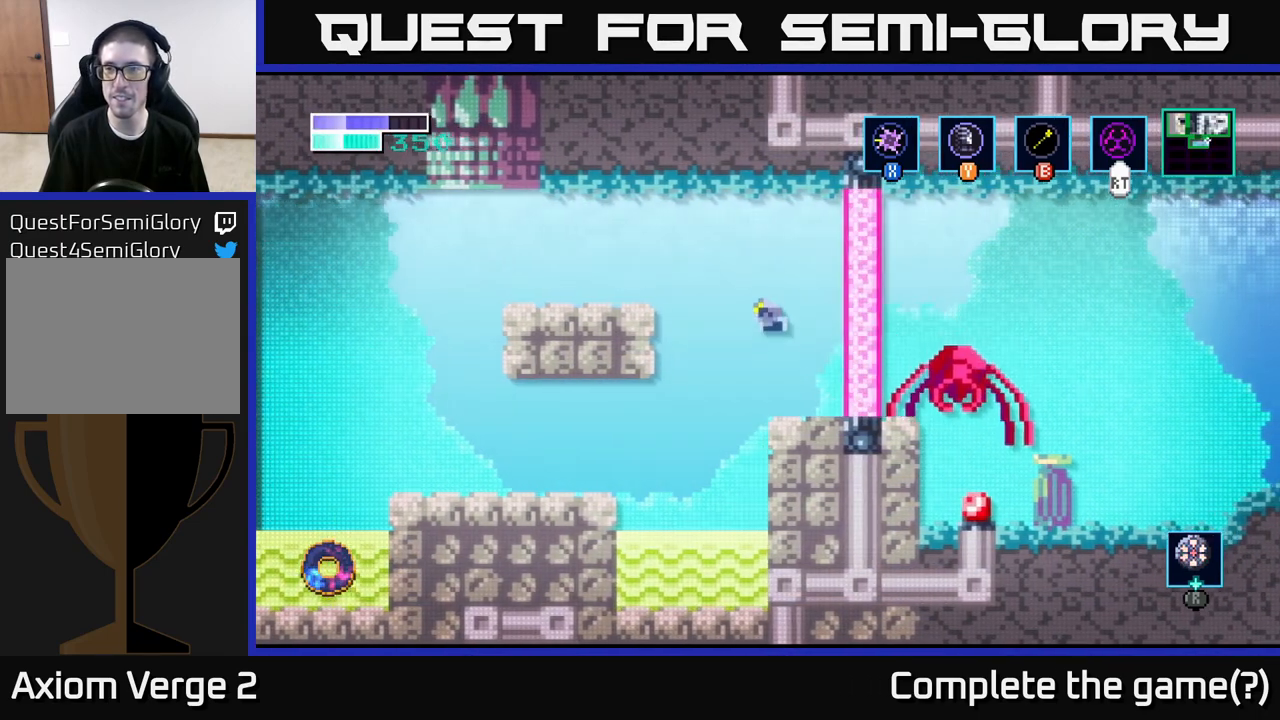
{"buttons": ["SELECT"], "left_stick": "center", "right_stick": "center", "events": [[333, "A", "up"], [333, "left_stick", "center"], [433, "SELECT", "down"]]}
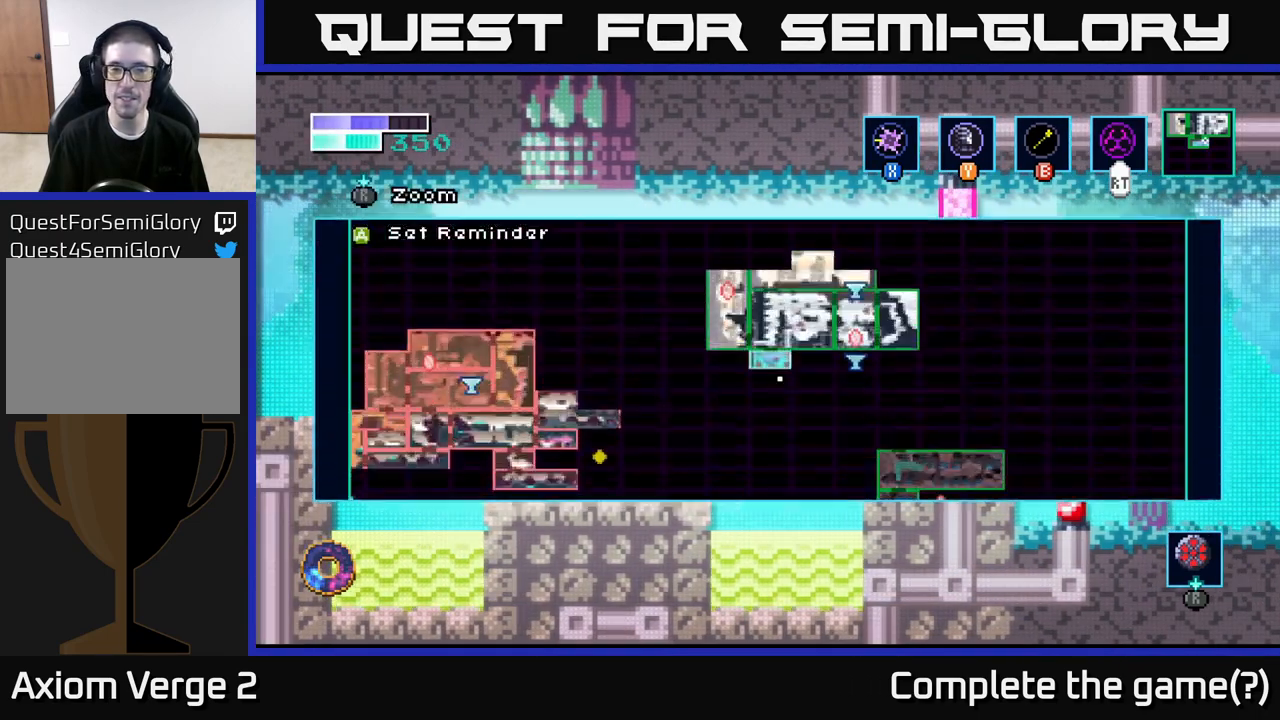
{"buttons": [], "left_stick": "center", "right_stick": "center", "events": [[33, "SELECT", "up"]]}